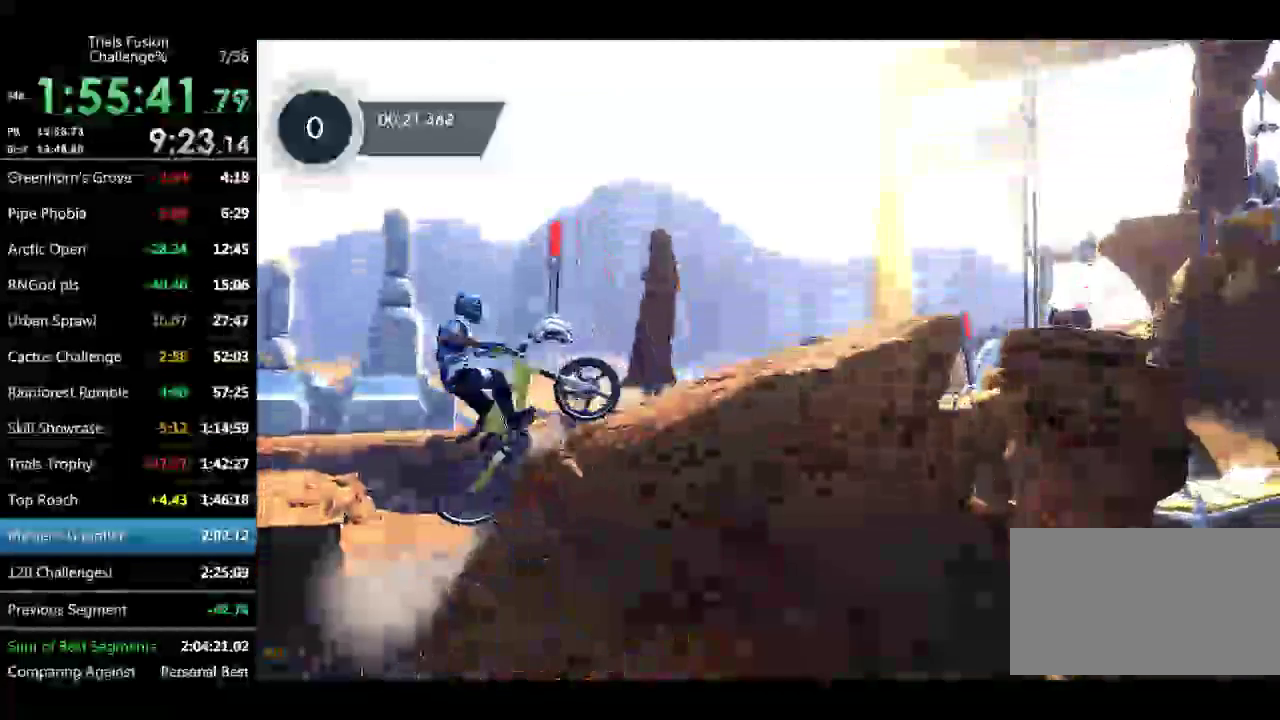
Gameplay with a controller (Xbox layout); each line is a JSON object with the inputs held at the frame after it. "events" lists button and stick changes between this image and that frame as [ms after this image, input, new state], when the widget could be followed in between. Not read: L1 L3 R1 R3 TOUCHPAD.
{"buttons": ["R2"], "left_stick": "center", "events": [[374, "R2", "down"]]}
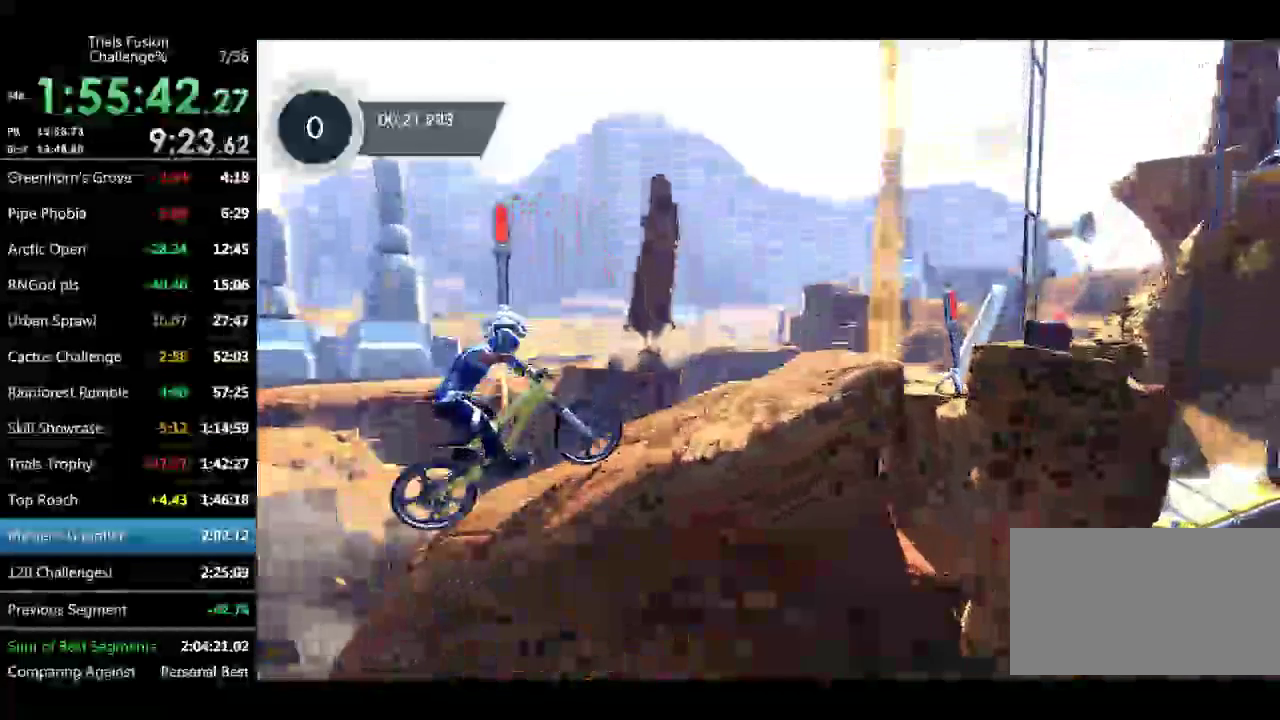
{"buttons": ["R2"], "left_stick": "right", "events": [[374, "left_stick", "left"], [499, "left_stick", "right"]]}
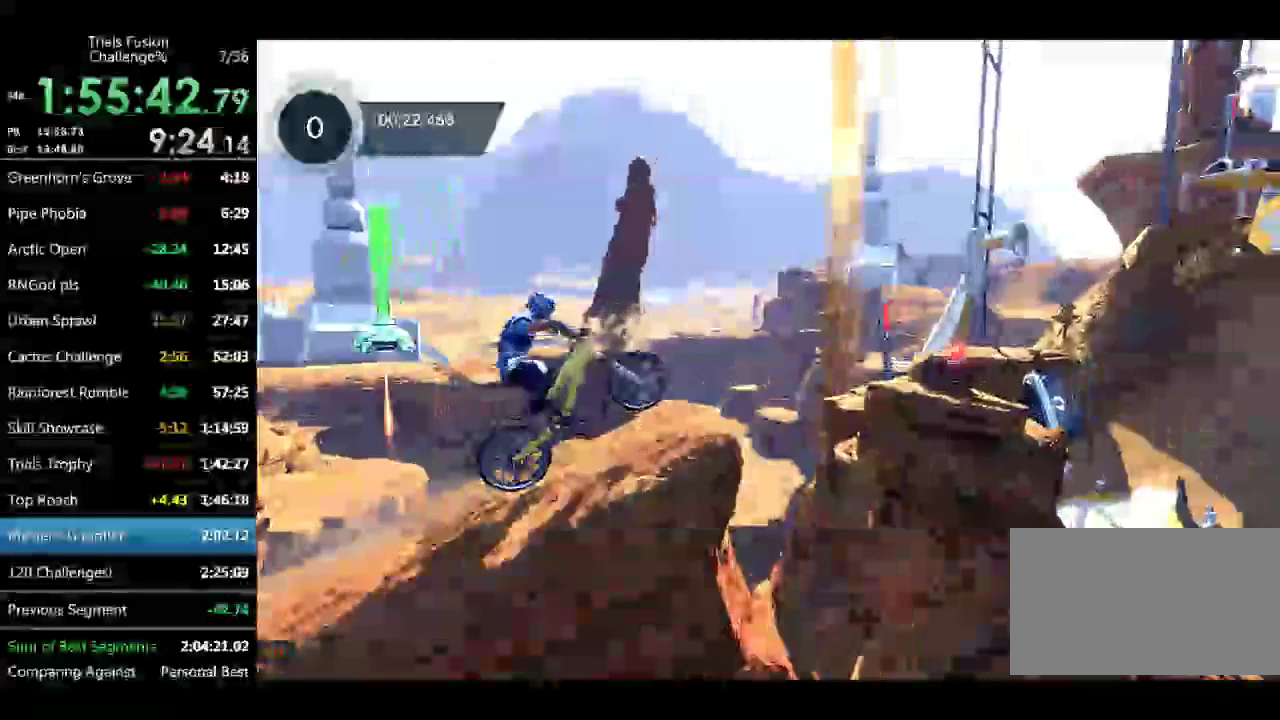
{"buttons": [], "left_stick": "center", "events": [[124, "left_stick", "left"], [207, "R2", "up"], [249, "left_stick", "center"]]}
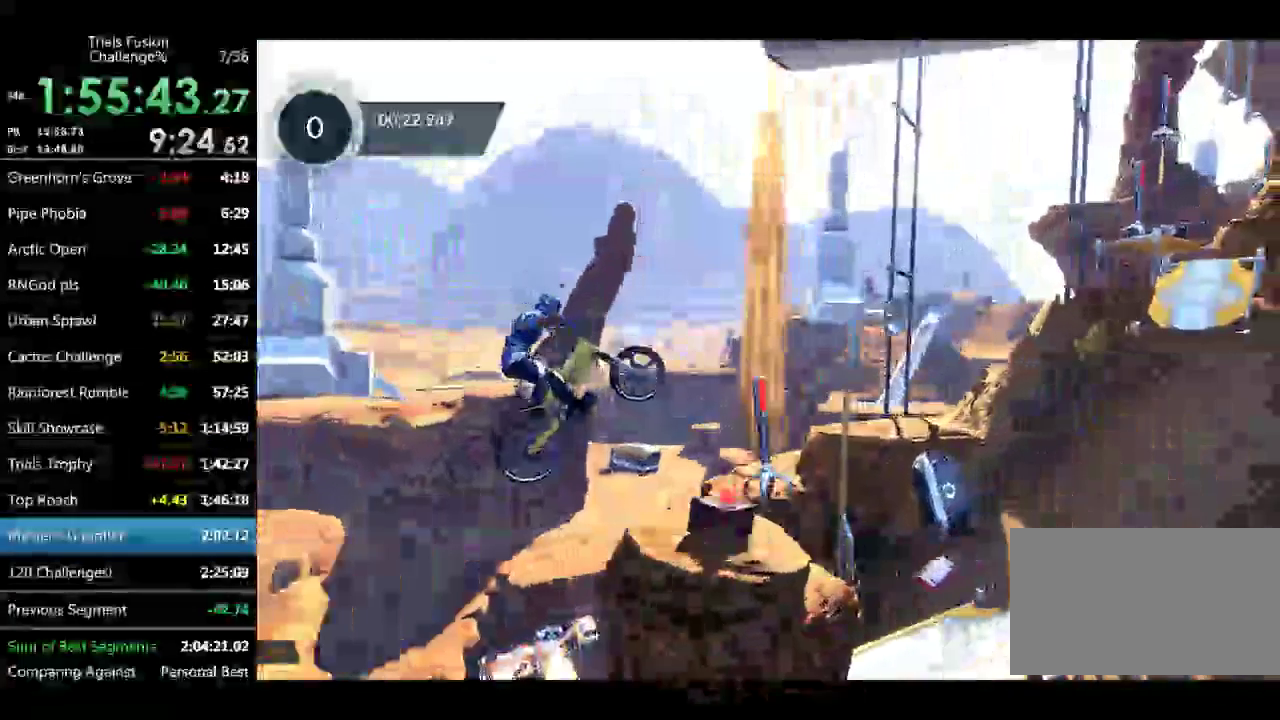
{"buttons": [], "left_stick": "center", "events": []}
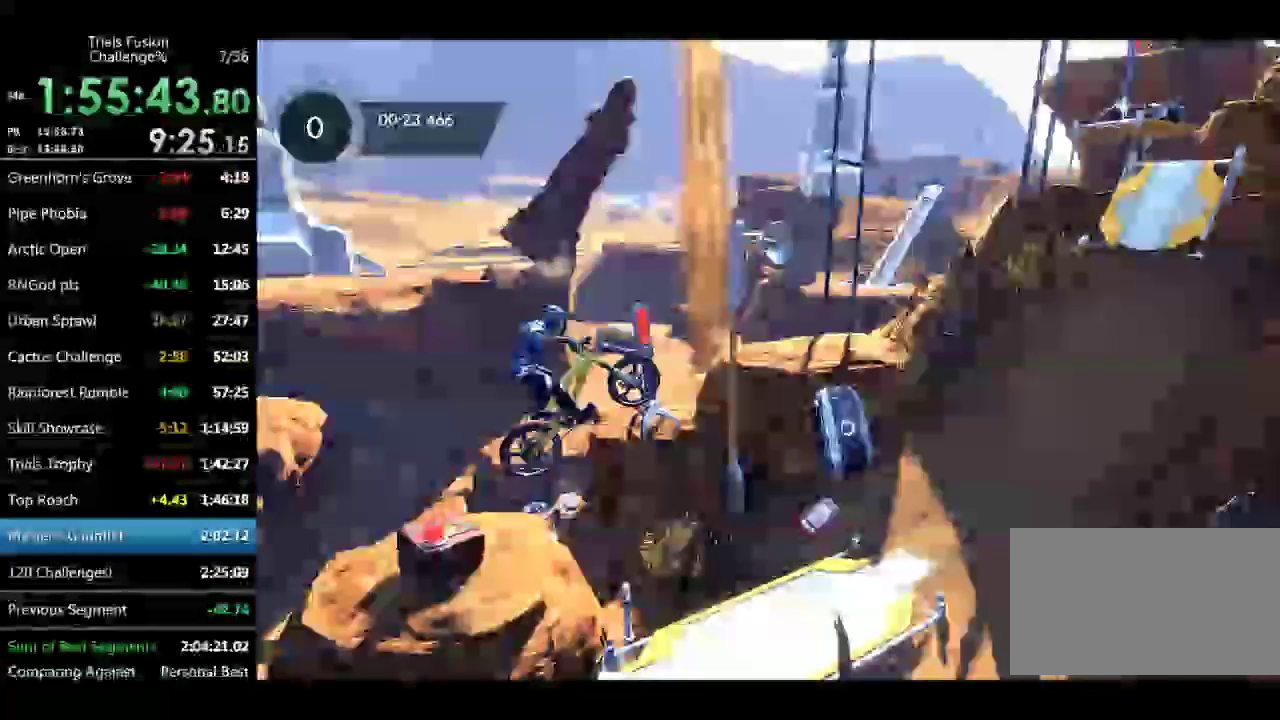
{"buttons": [], "left_stick": "right", "events": [[333, "left_stick", "left"], [457, "left_stick", "right"]]}
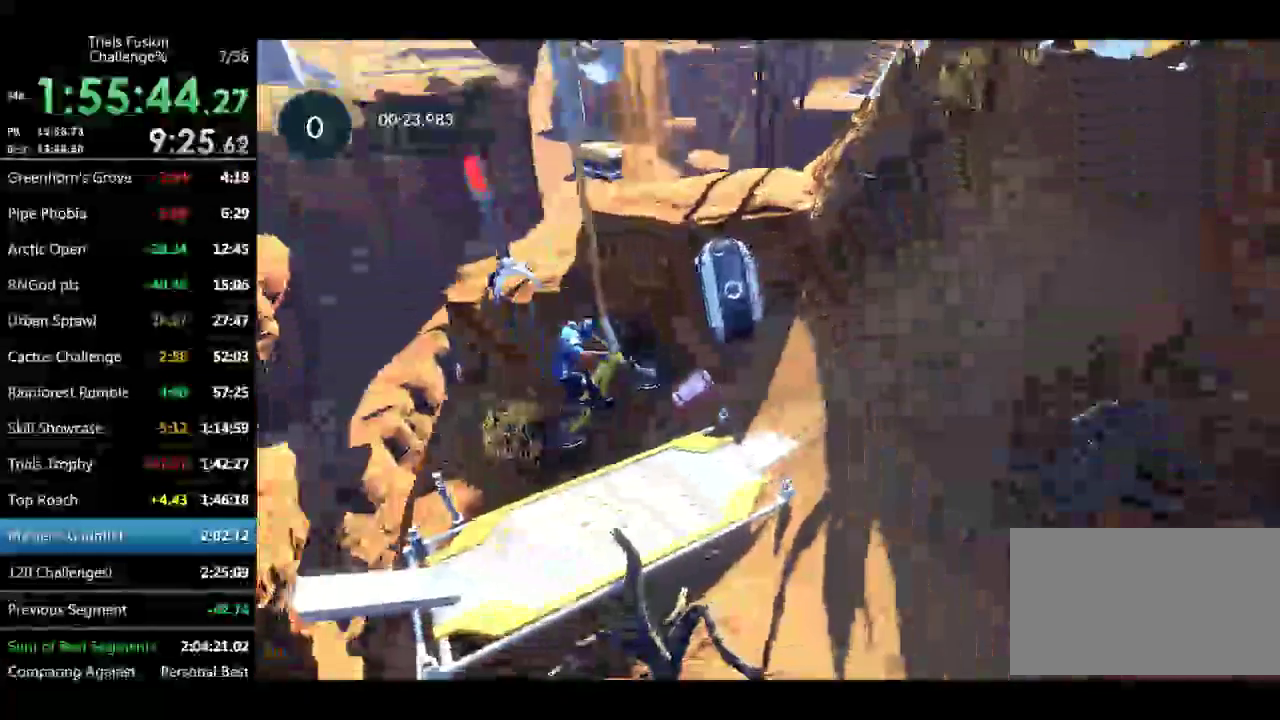
{"buttons": ["R2"], "left_stick": "center", "events": [[42, "R2", "down"], [42, "left_stick", "center"]]}
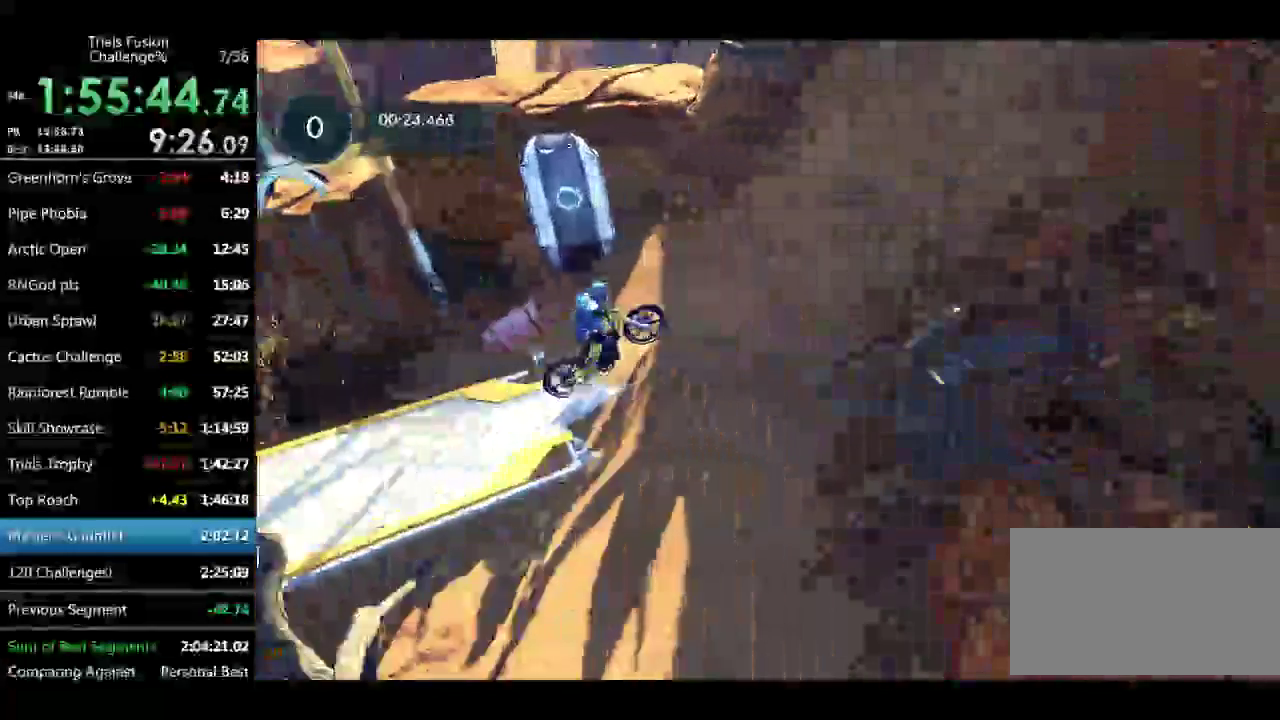
{"buttons": ["R2"], "left_stick": "center", "events": [[124, "left_stick", "right"], [249, "left_stick", "center"]]}
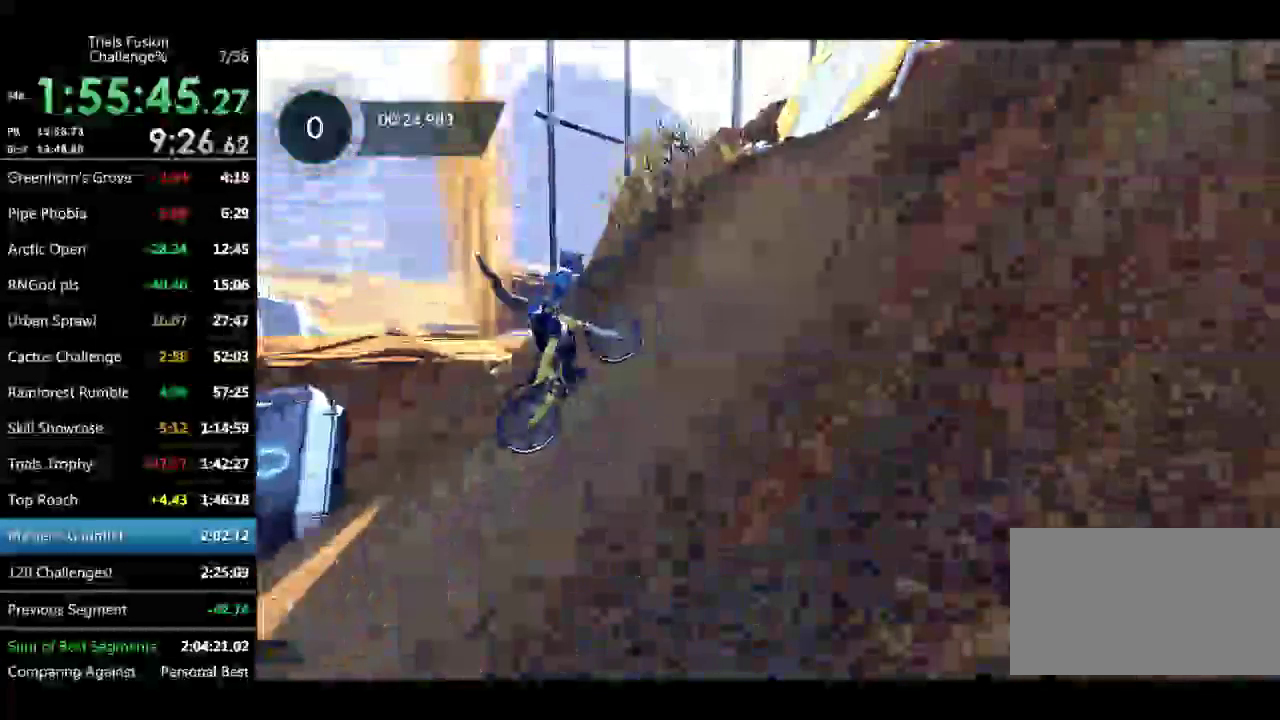
{"buttons": ["R2"], "left_stick": "center", "events": []}